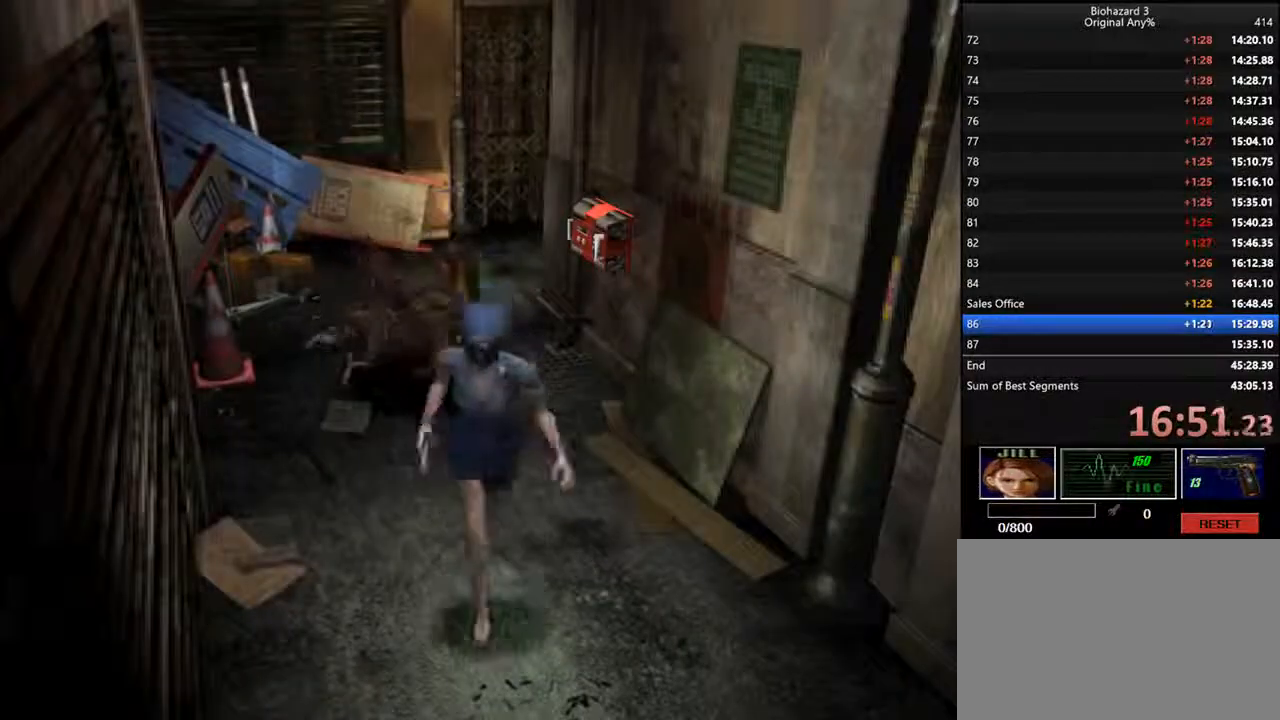
Gameplay with keyboard; each line is a JSON object with the keys held at the frame after it. "events" lists presses ("down") and releases ("up") of "backspace", "d", "f", "g", "i", "j", "k", "l", "o", "s", "space", "u" and "up" between this image and that frame as [ms after this image, input, new state], when the widget could be followed in between. No other keys are recorded. Mouse input is not recorded.
{"keys": ["d", "f", "i"], "events": [[67, "k", "up"], [300, "j", "down"], [400, "j", "up"]]}
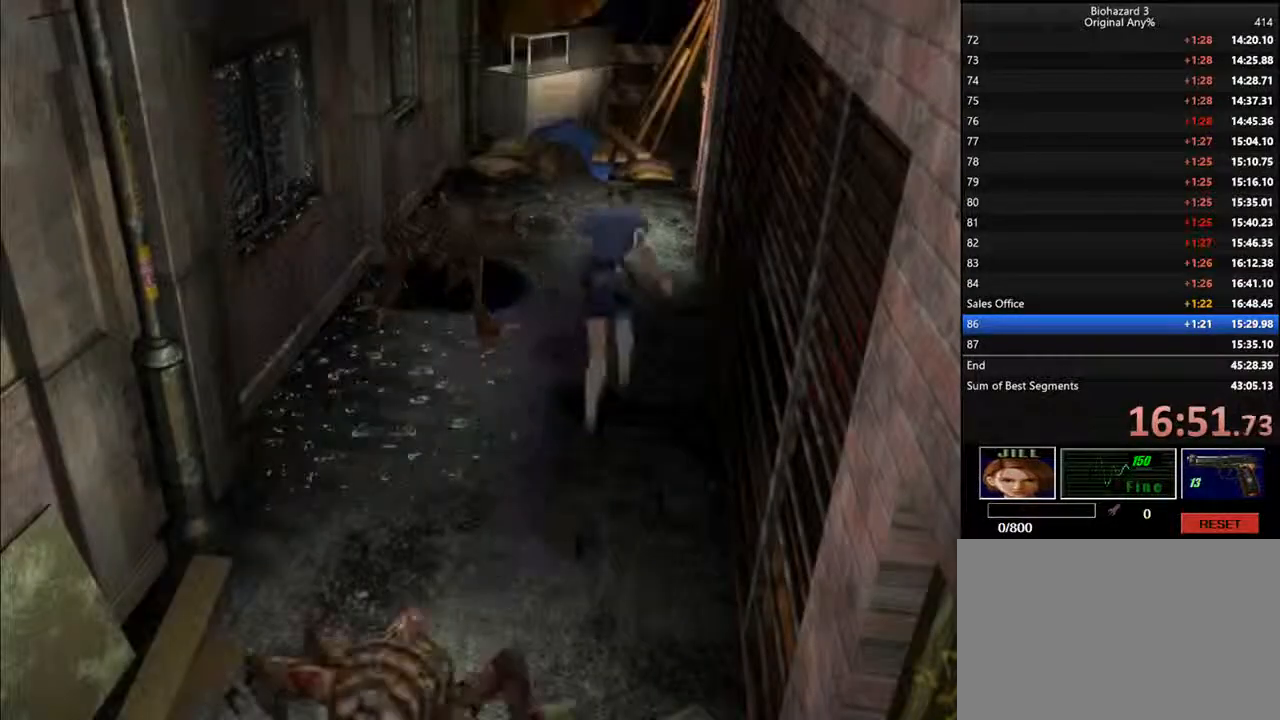
{"keys": ["d", "f", "i"], "events": []}
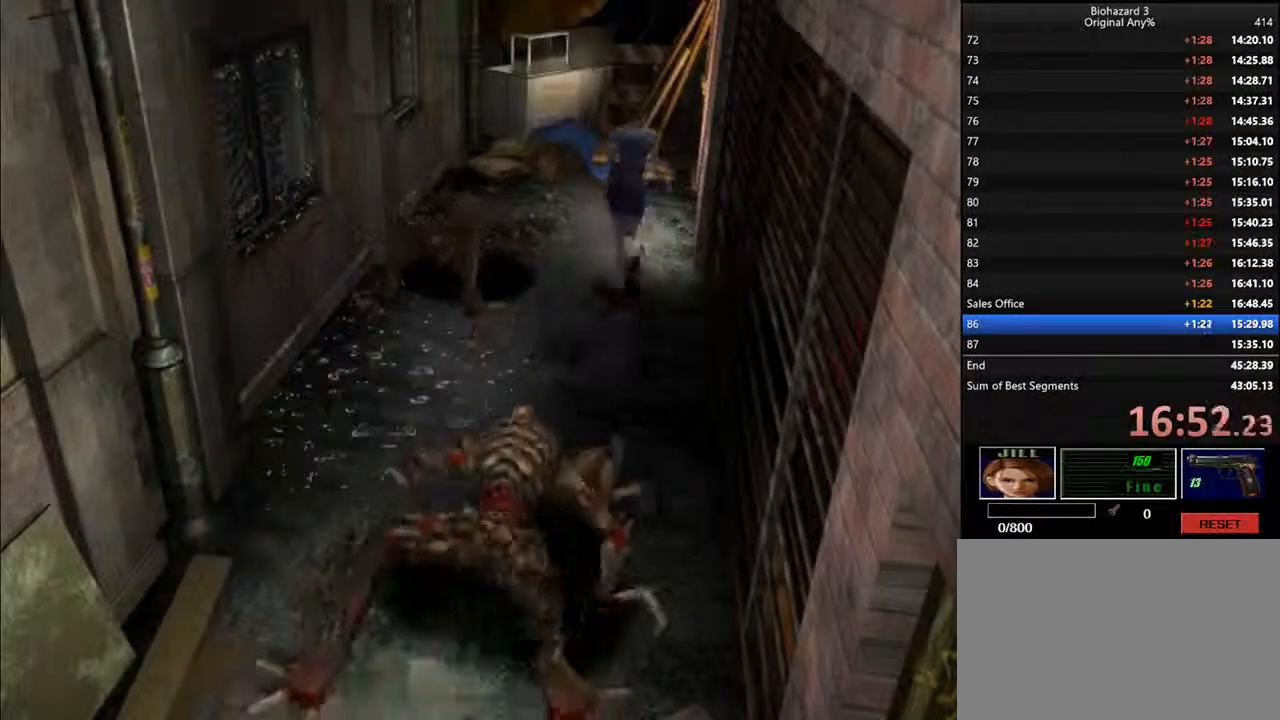
{"keys": ["d", "f", "i", "k", "l"], "events": [[167, "k", "down"], [167, "l", "down"]]}
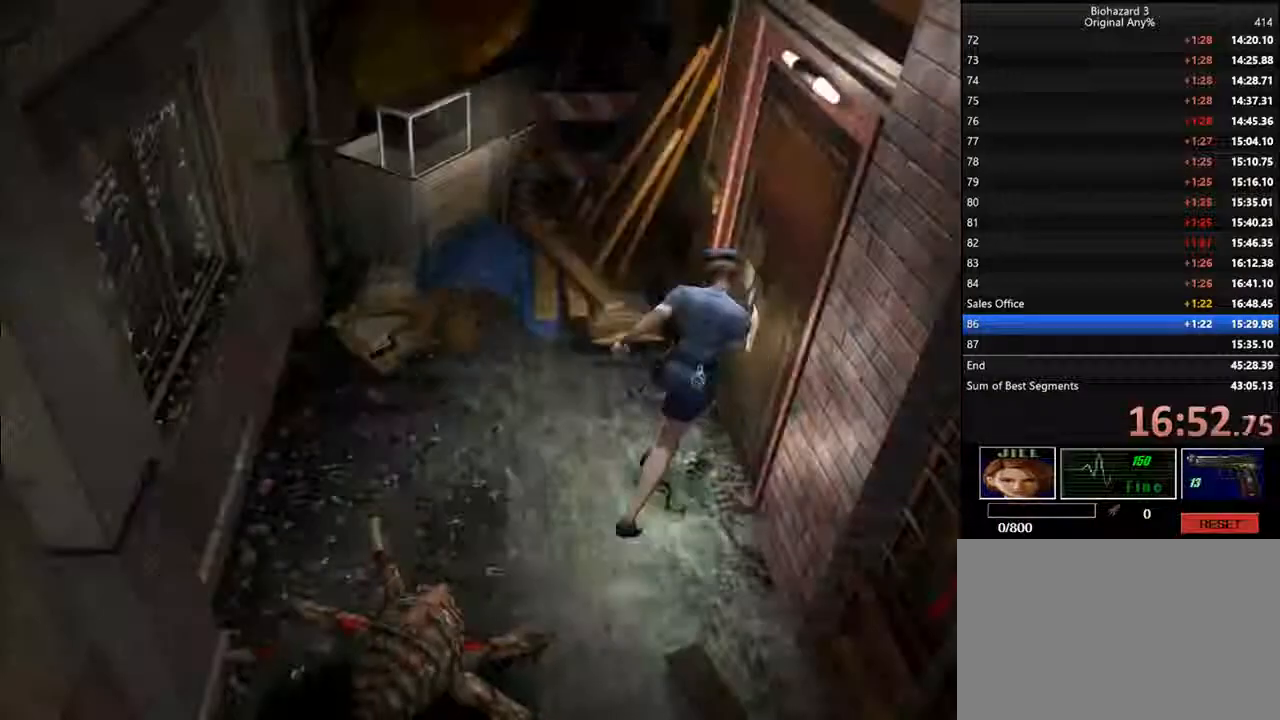
{"keys": ["d", "i"], "events": [[233, "l", "up"], [300, "backspace", "down"], [400, "f", "up"], [433, "backspace", "up"], [500, "k", "up"]]}
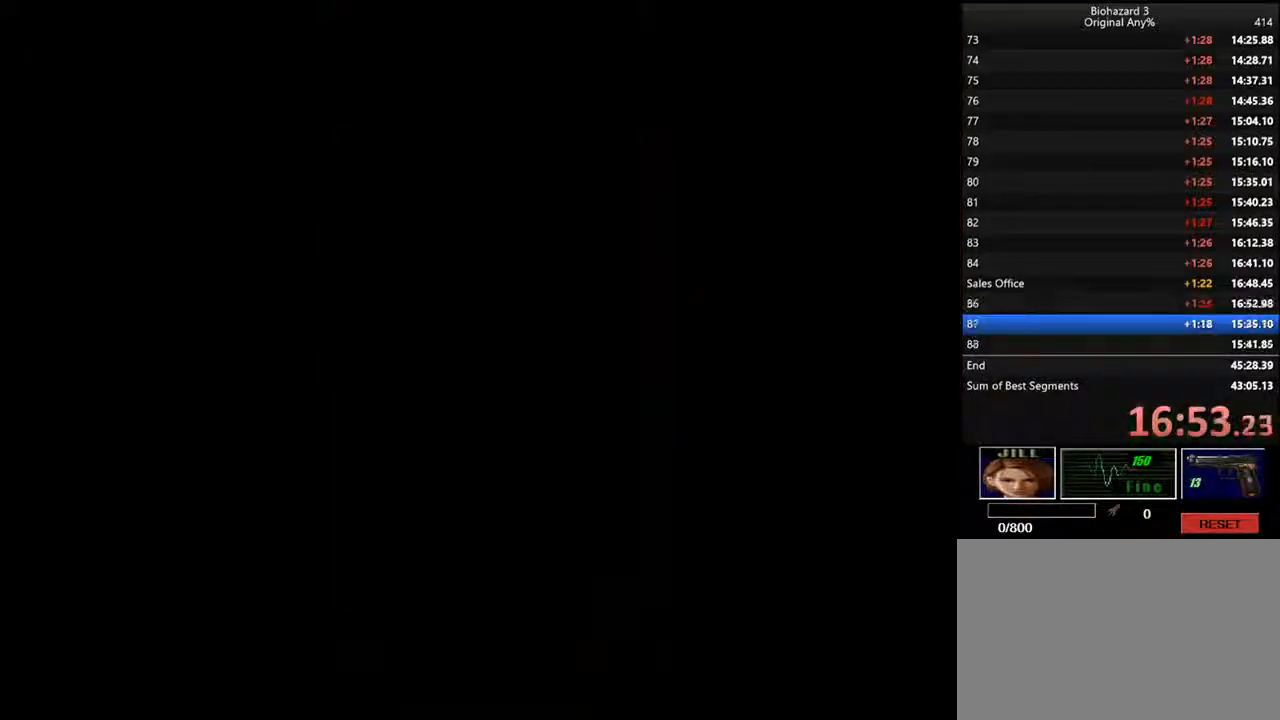
{"keys": ["d", "i"], "events": []}
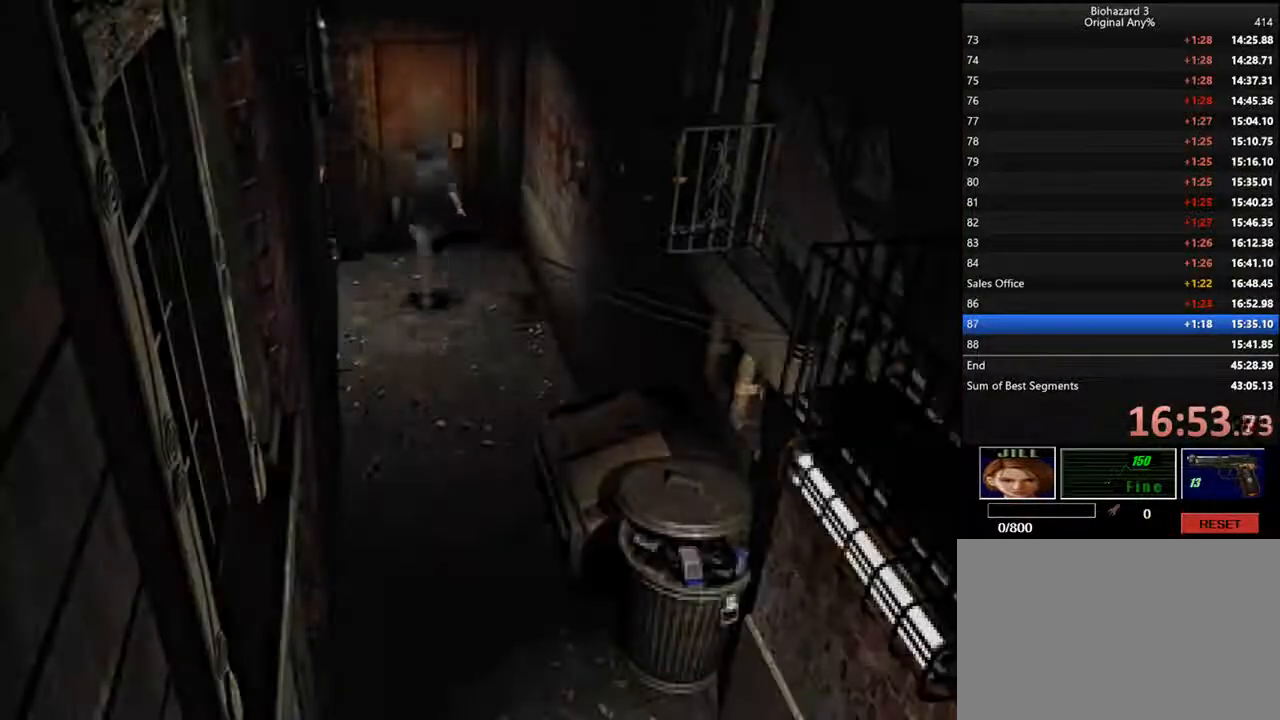
{"keys": ["d", "i"], "events": []}
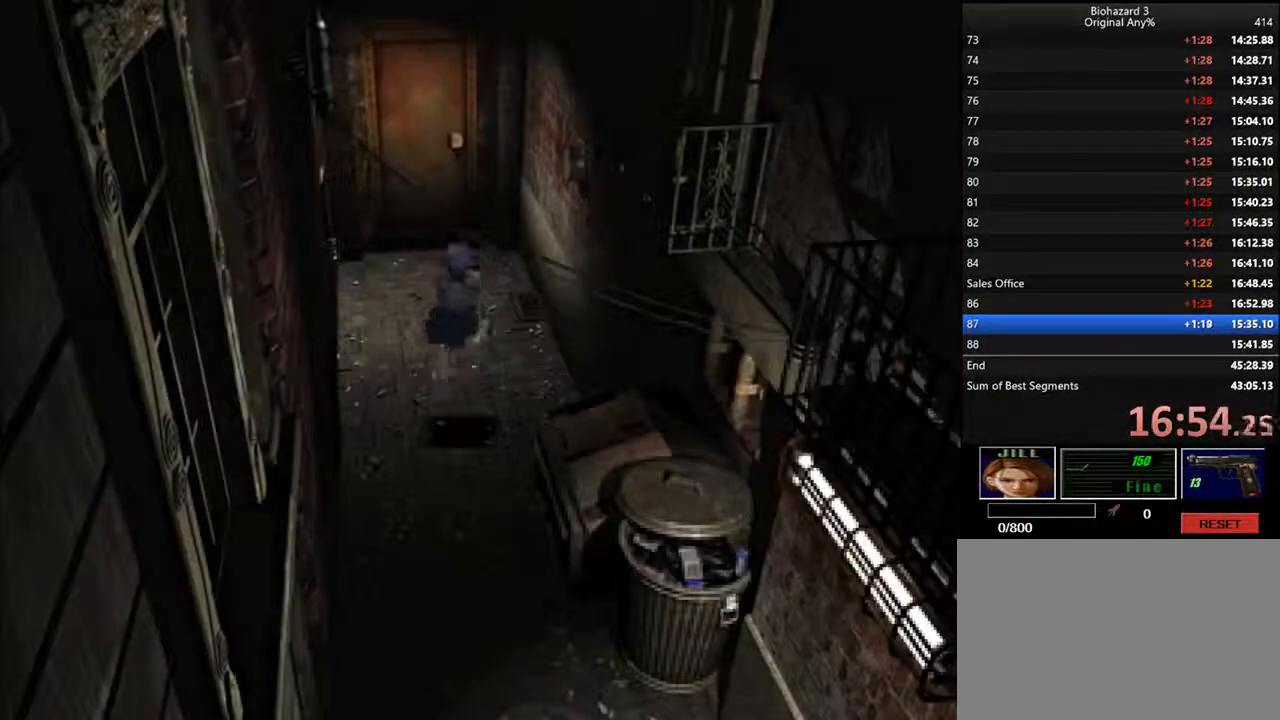
{"keys": ["d", "i", "k", "l"], "events": [[167, "j", "down"], [267, "j", "up"], [467, "k", "down"], [467, "l", "down"]]}
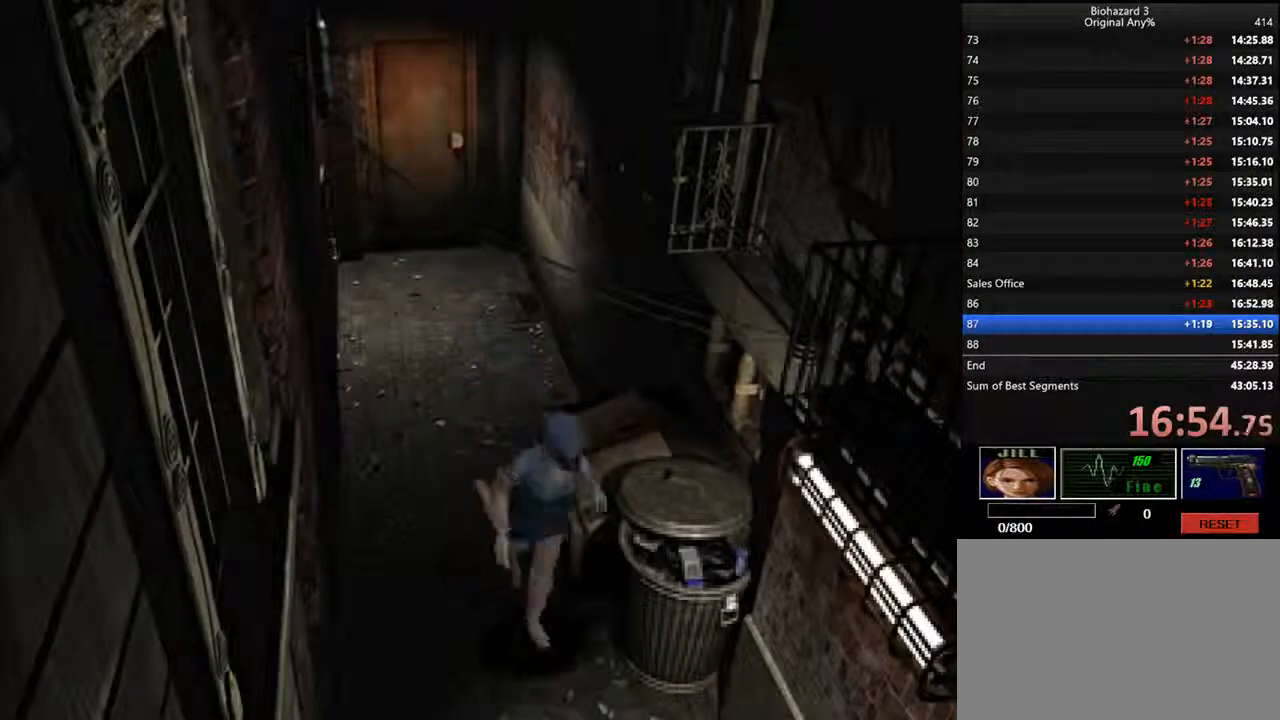
{"keys": ["d", "i"], "events": [[67, "l", "up"], [133, "k", "up"]]}
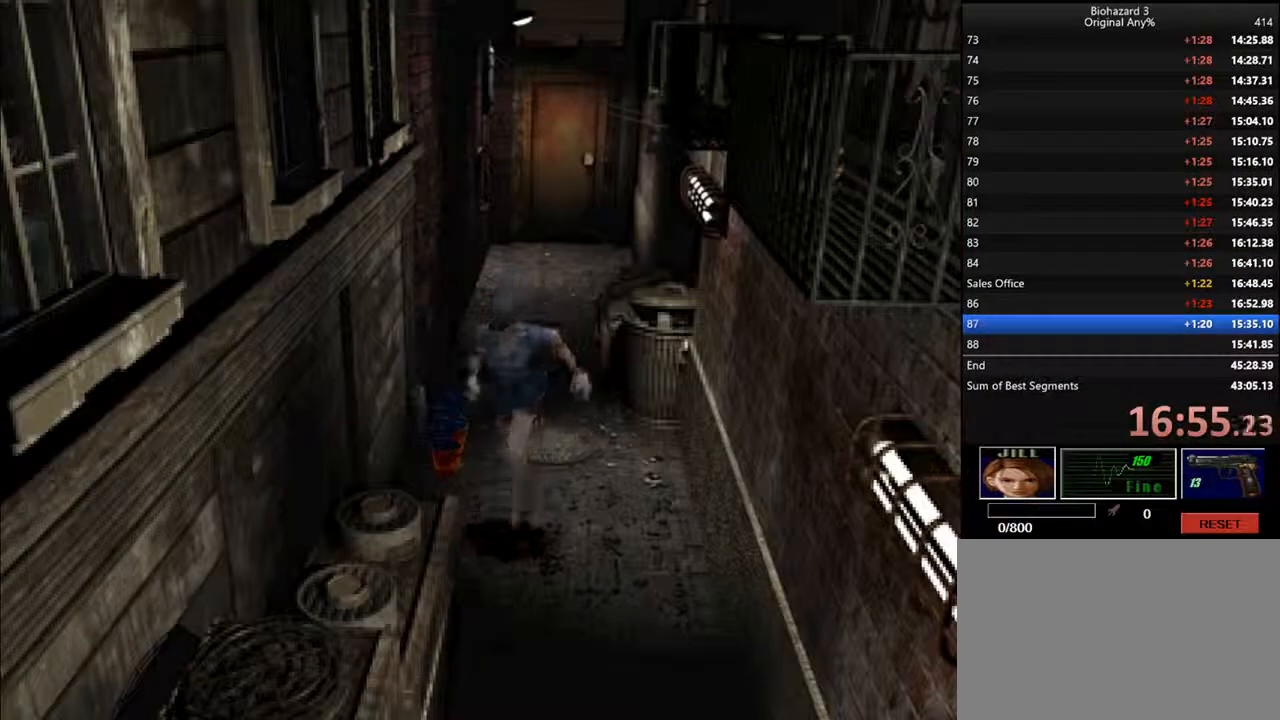
{"keys": ["d", "i", "k", "l"], "events": [[33, "j", "down"], [233, "j", "up"], [467, "k", "down"], [467, "l", "down"]]}
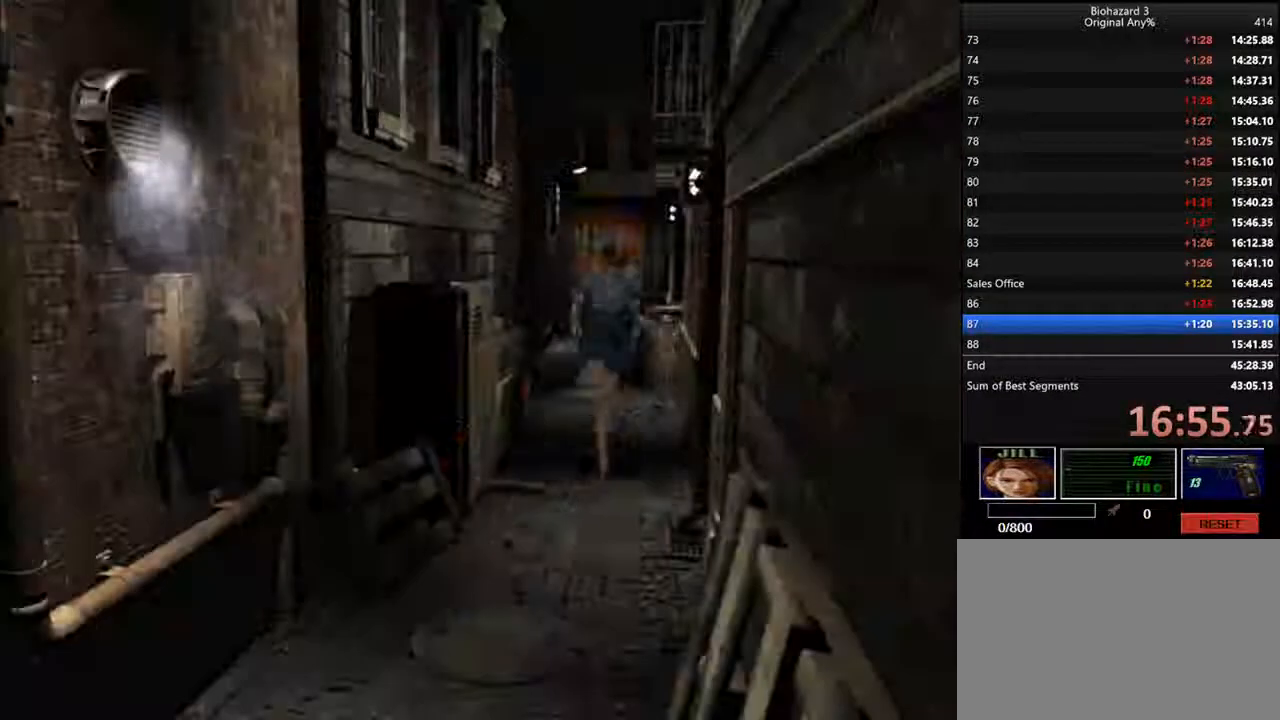
{"keys": ["d", "f", "i"], "events": [[200, "k", "up"], [200, "l", "up"], [367, "f", "down"]]}
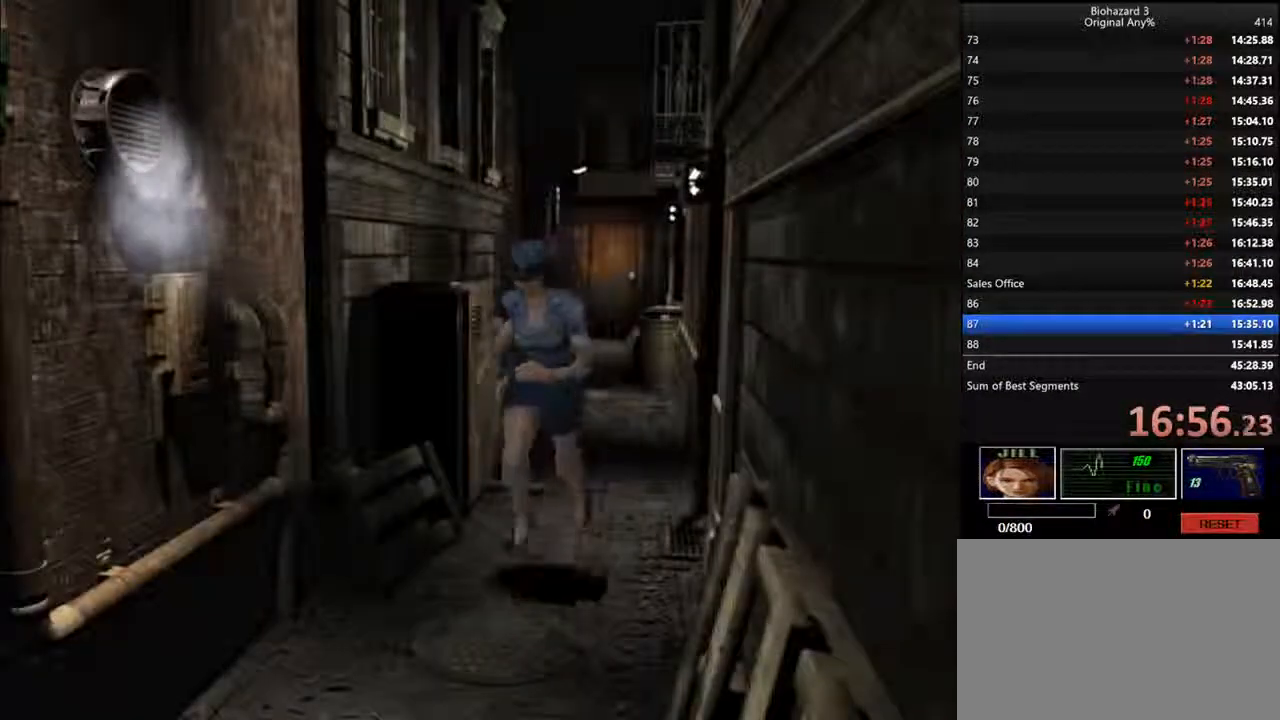
{"keys": ["d", "f", "i"], "events": []}
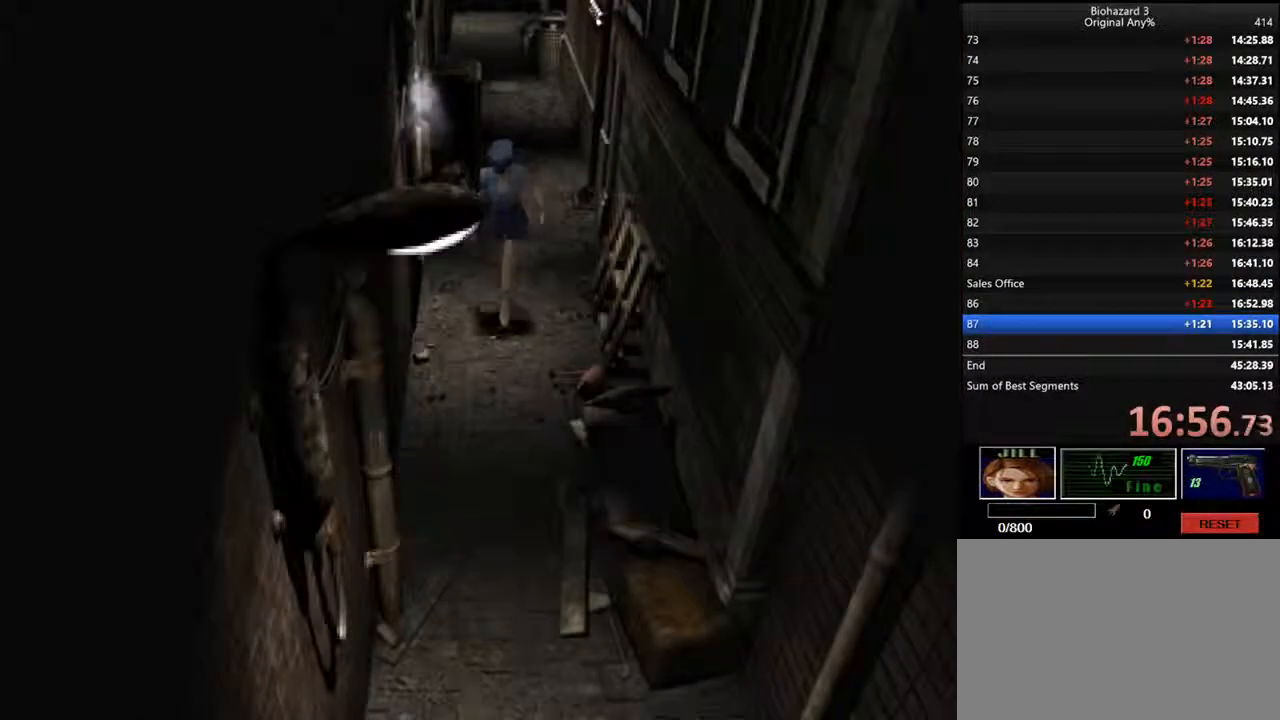
{"keys": ["d", "f", "i"], "events": [[367, "j", "down"], [433, "j", "up"]]}
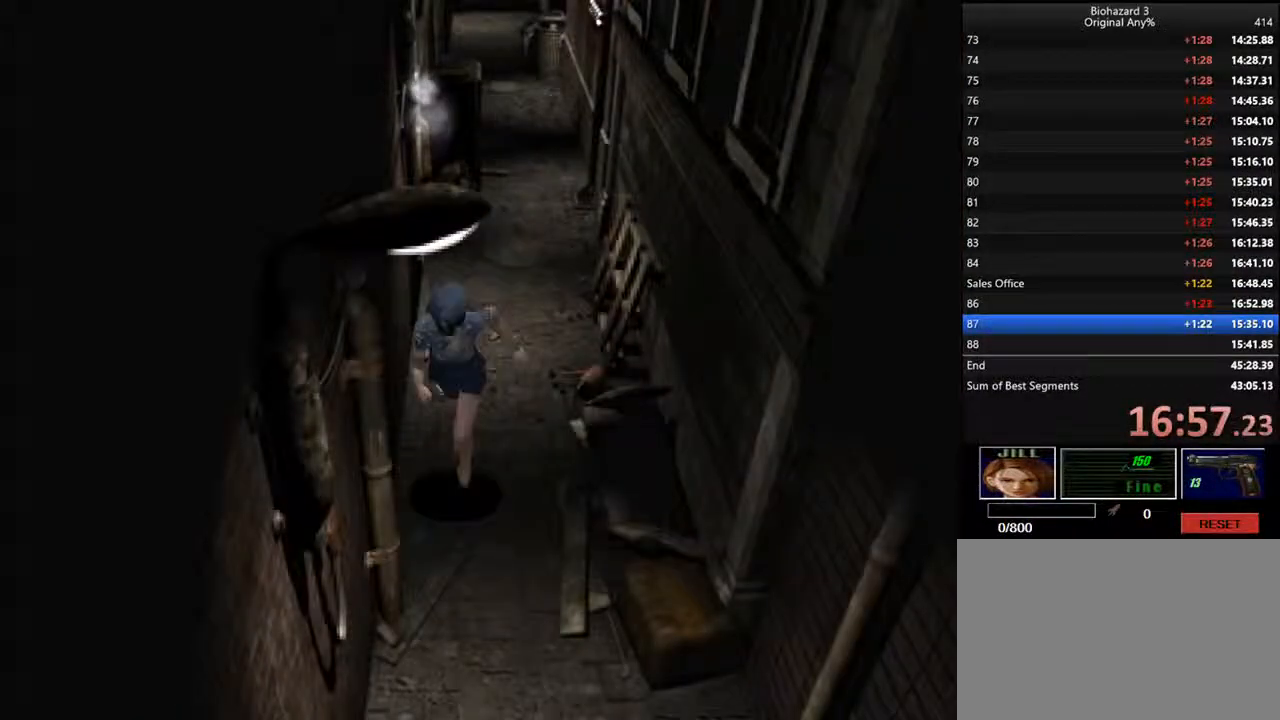
{"keys": ["d", "f", "i", "j"], "events": [[500, "j", "down"]]}
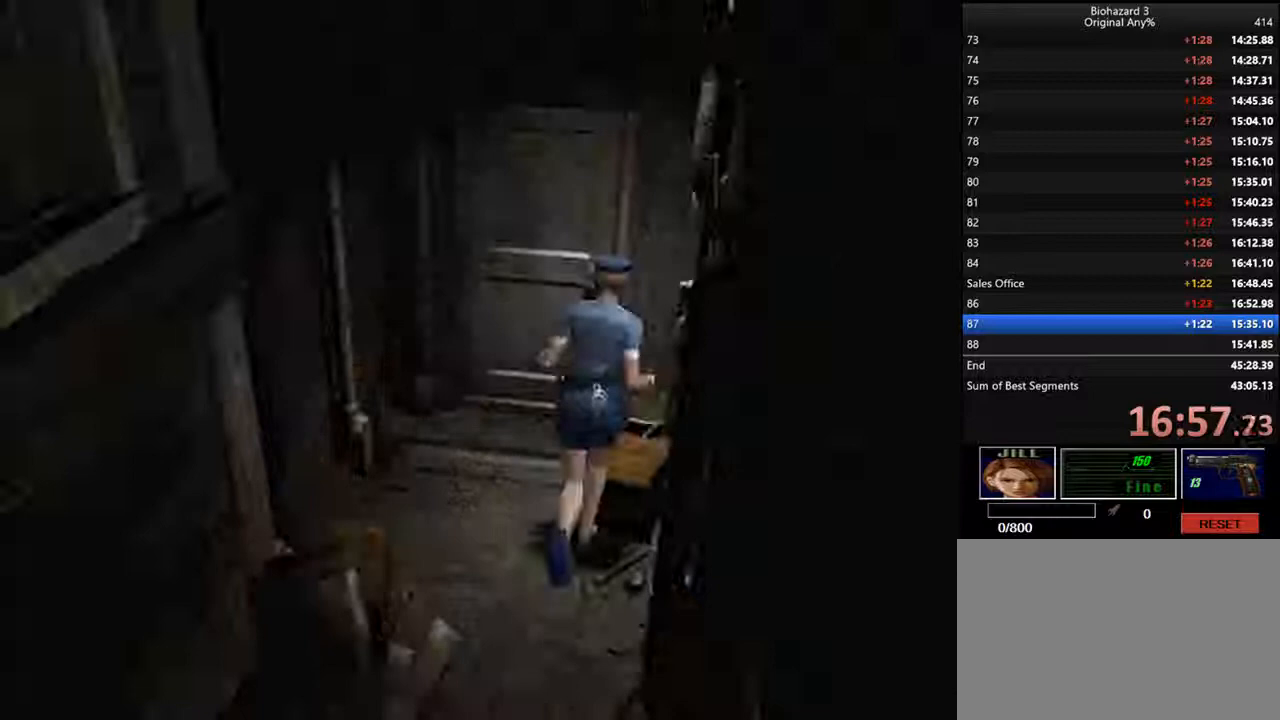
{"keys": ["d", "f", "i"], "events": [[100, "j", "up"]]}
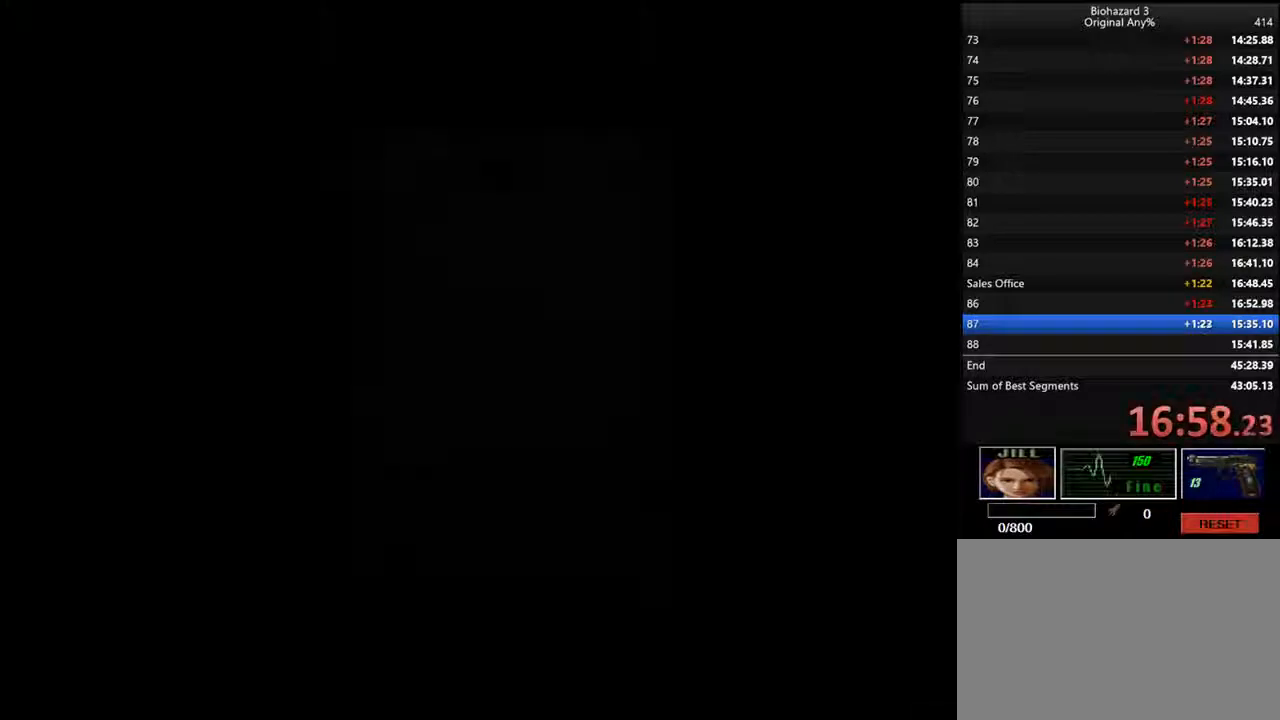
{"keys": ["d", "i"], "events": [[100, "backspace", "down"], [200, "f", "up"], [267, "backspace", "up"]]}
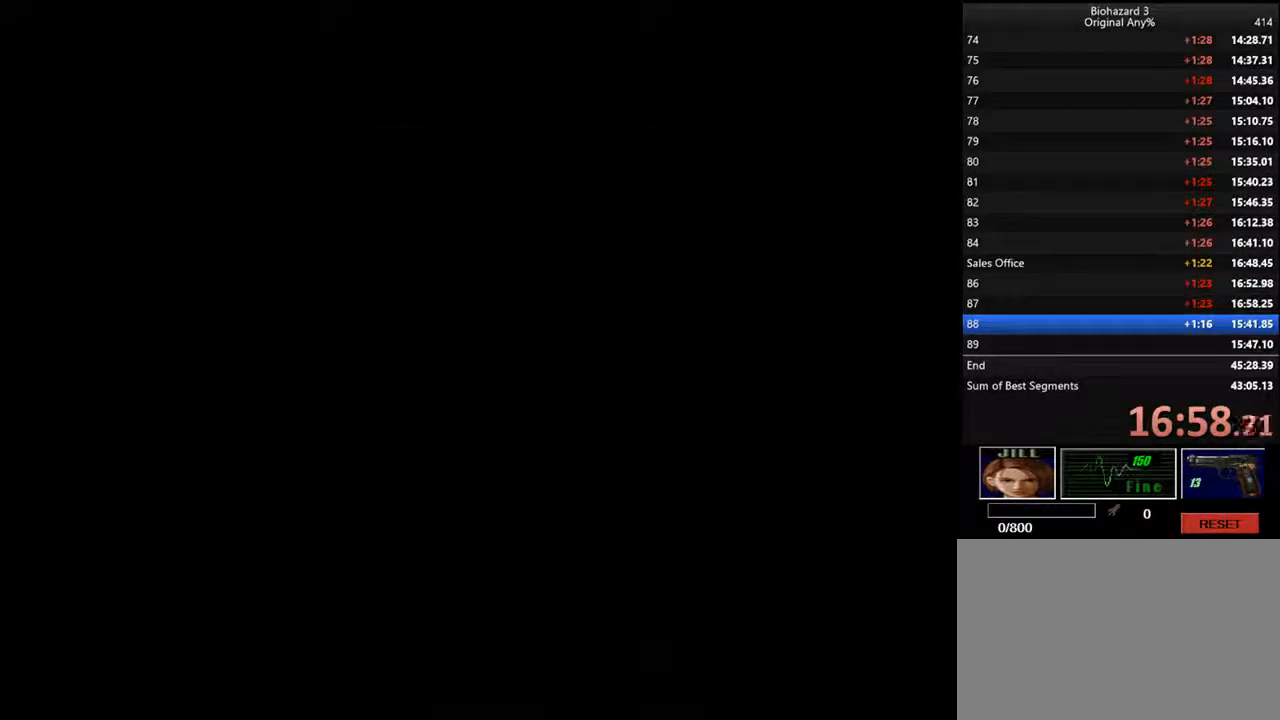
{"keys": ["d", "i"], "events": []}
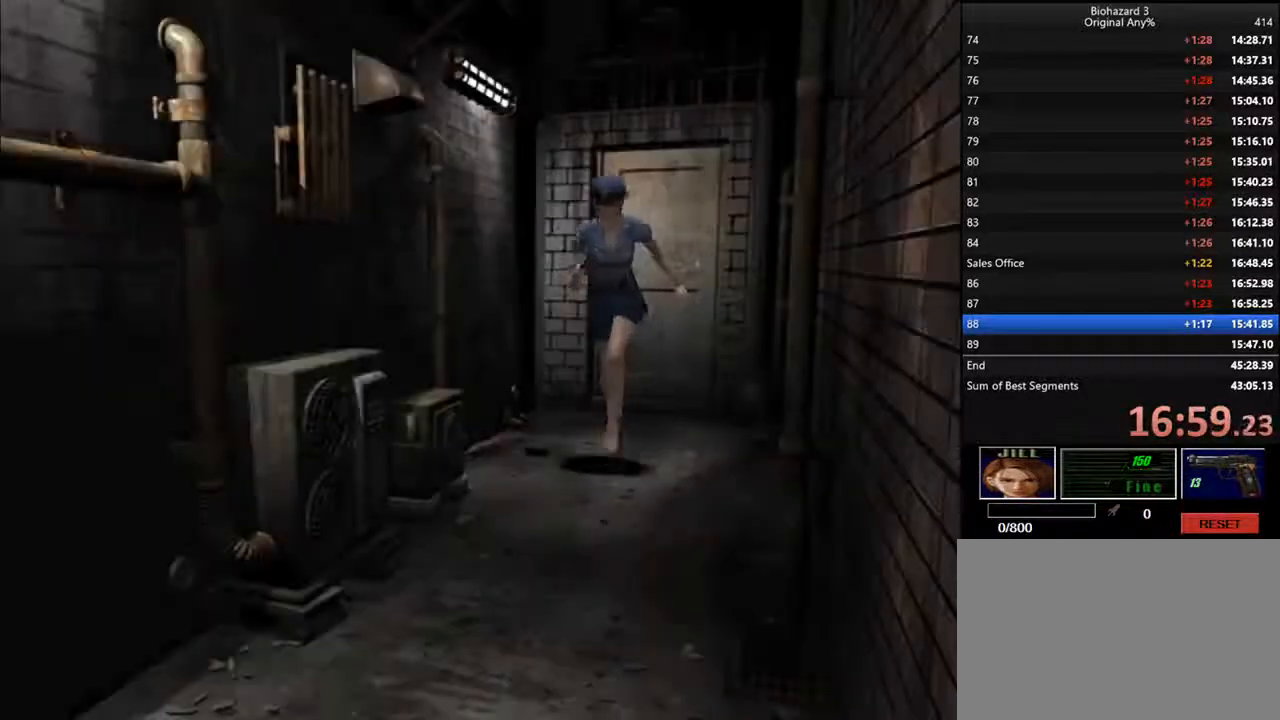
{"keys": ["d", "i"], "events": []}
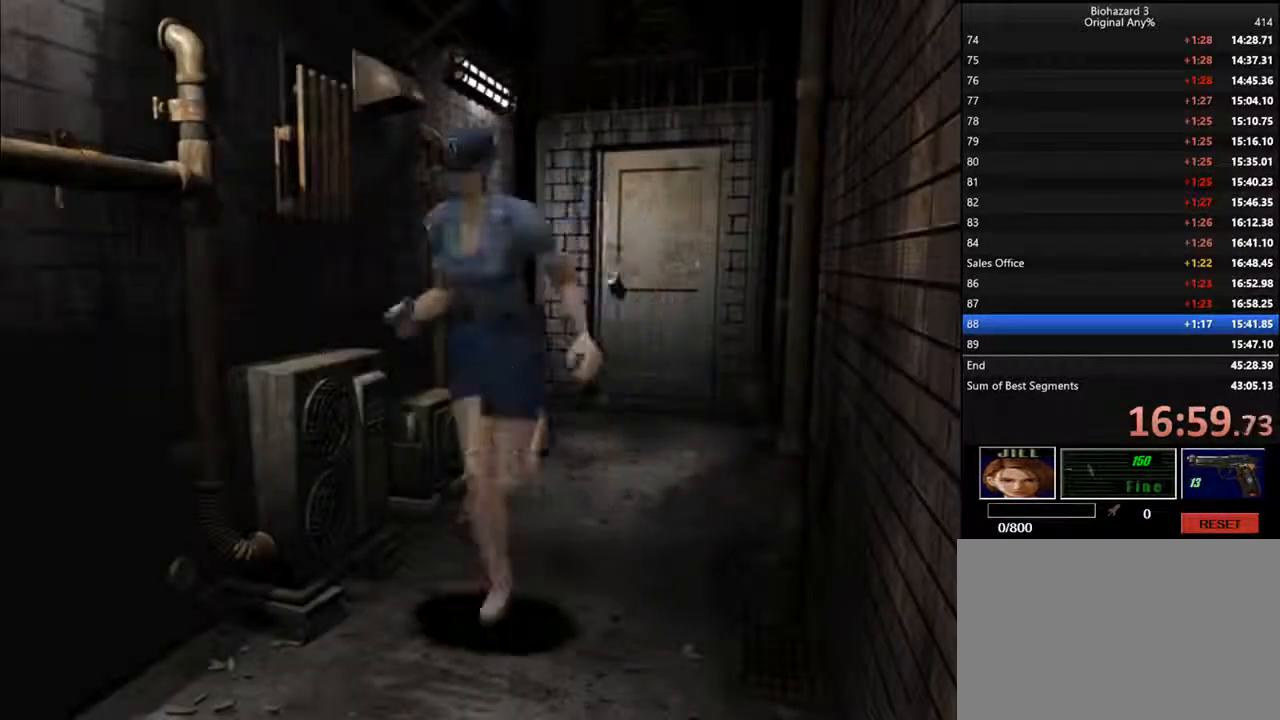
{"keys": ["d", "i"], "events": []}
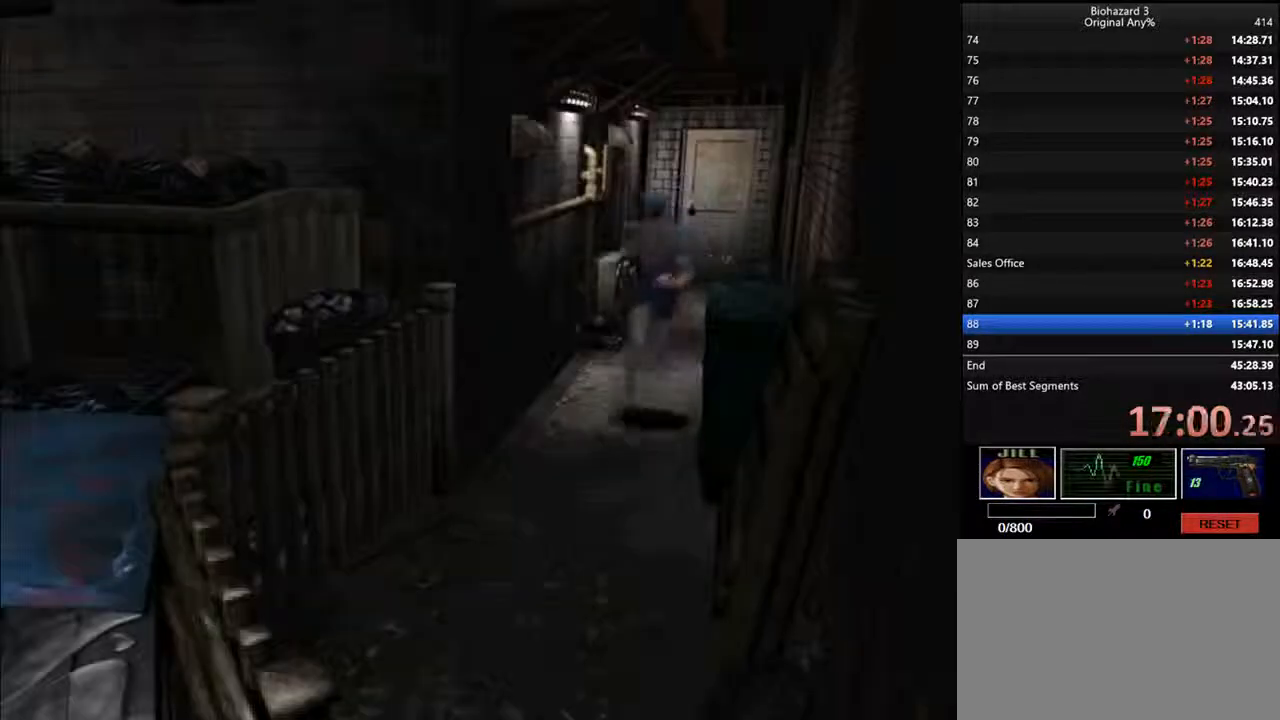
{"keys": ["d", "i"], "events": []}
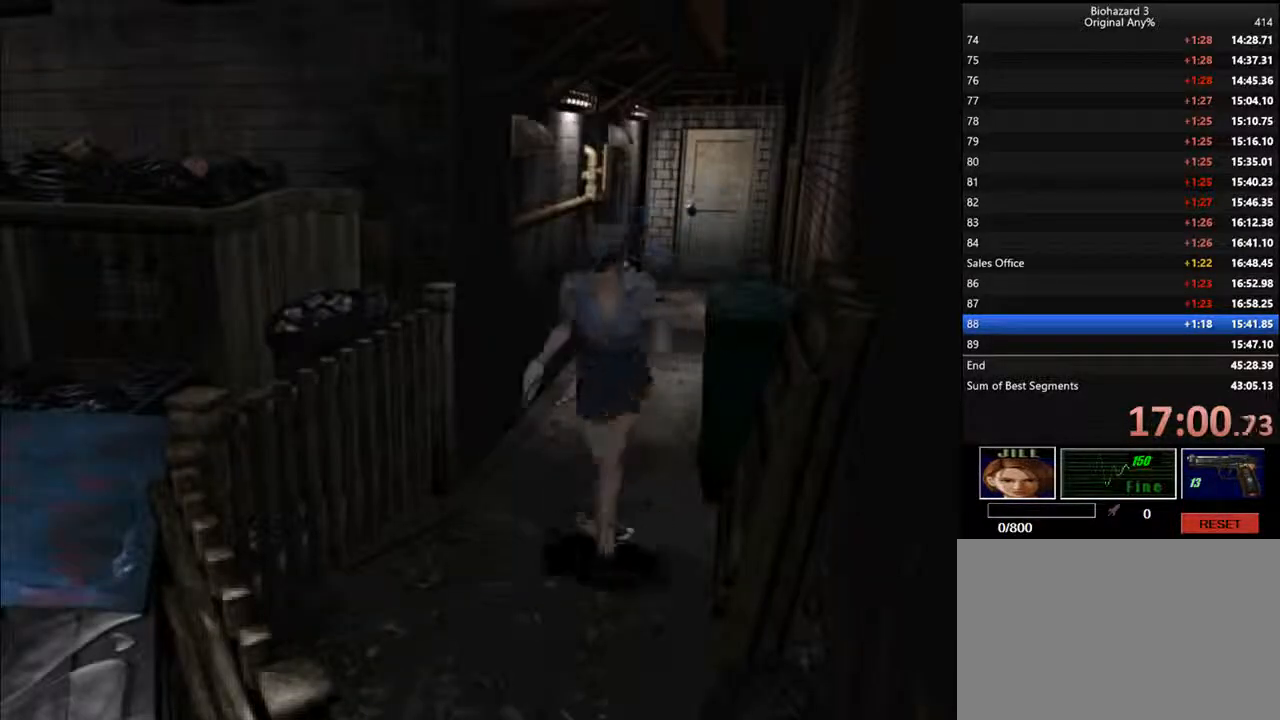
{"keys": ["d", "f", "i"], "events": [[100, "f", "down"]]}
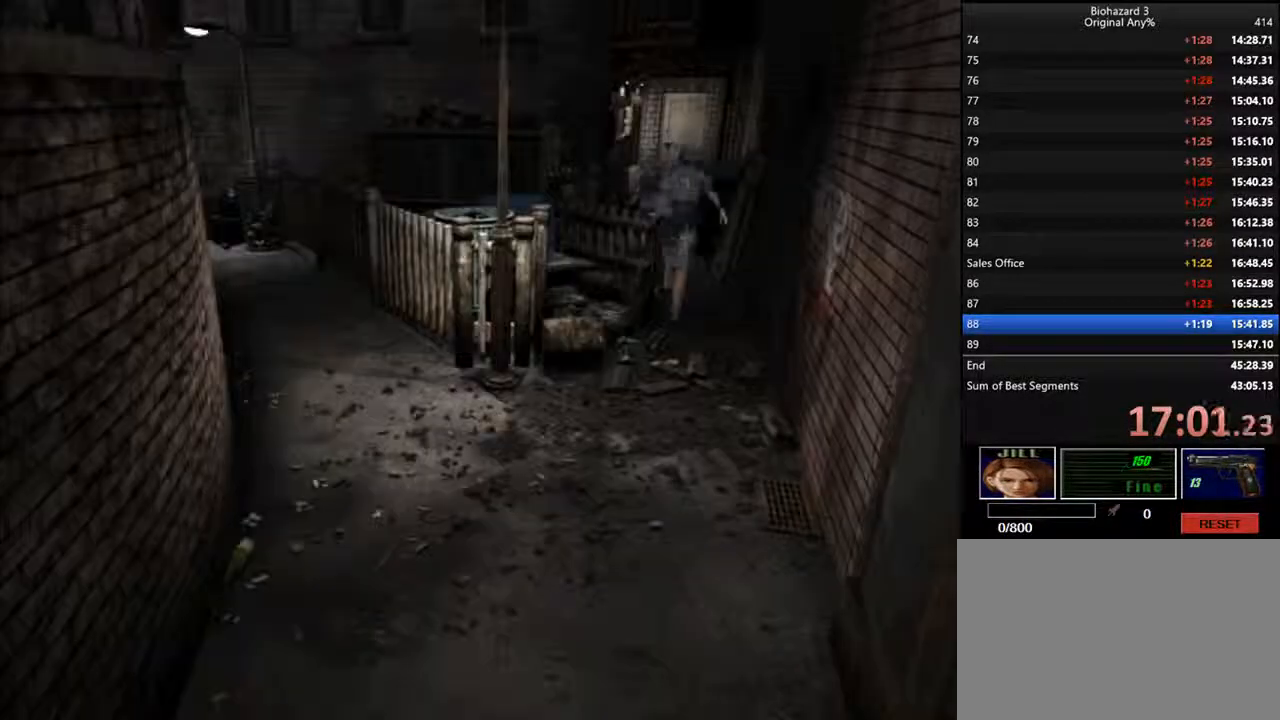
{"keys": ["d", "f", "i"], "events": []}
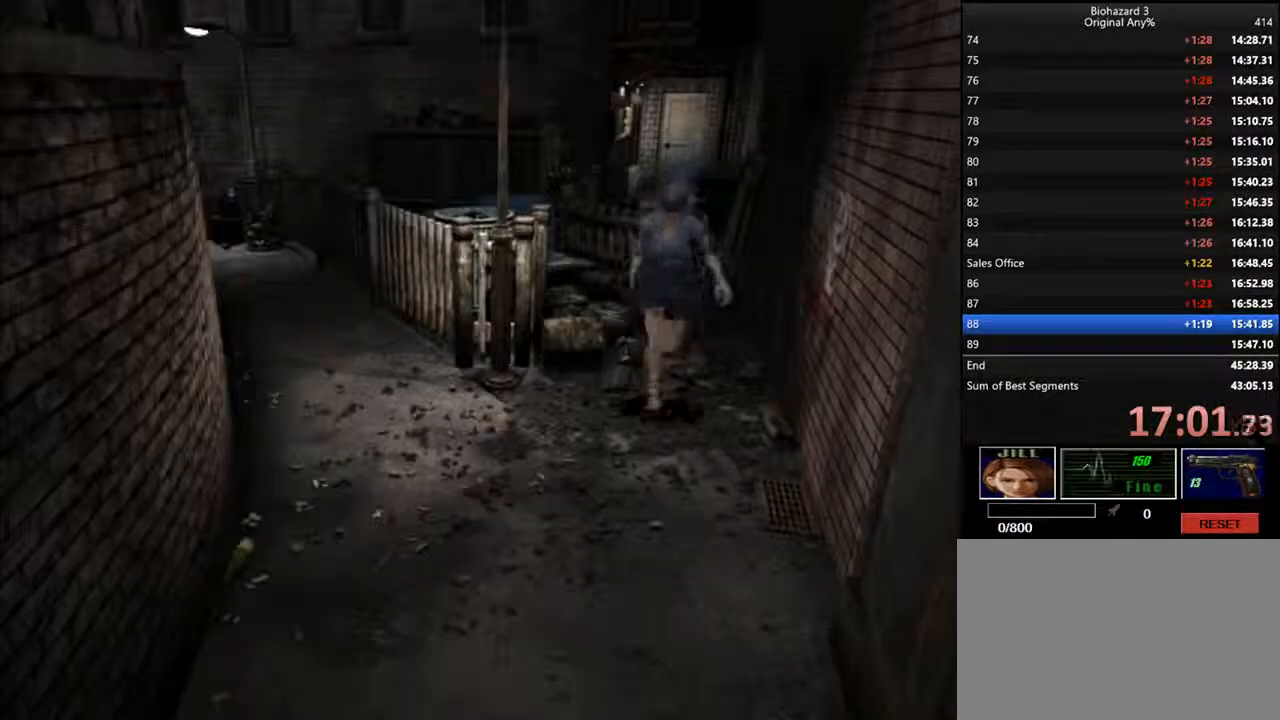
{"keys": ["d", "f", "i"], "events": []}
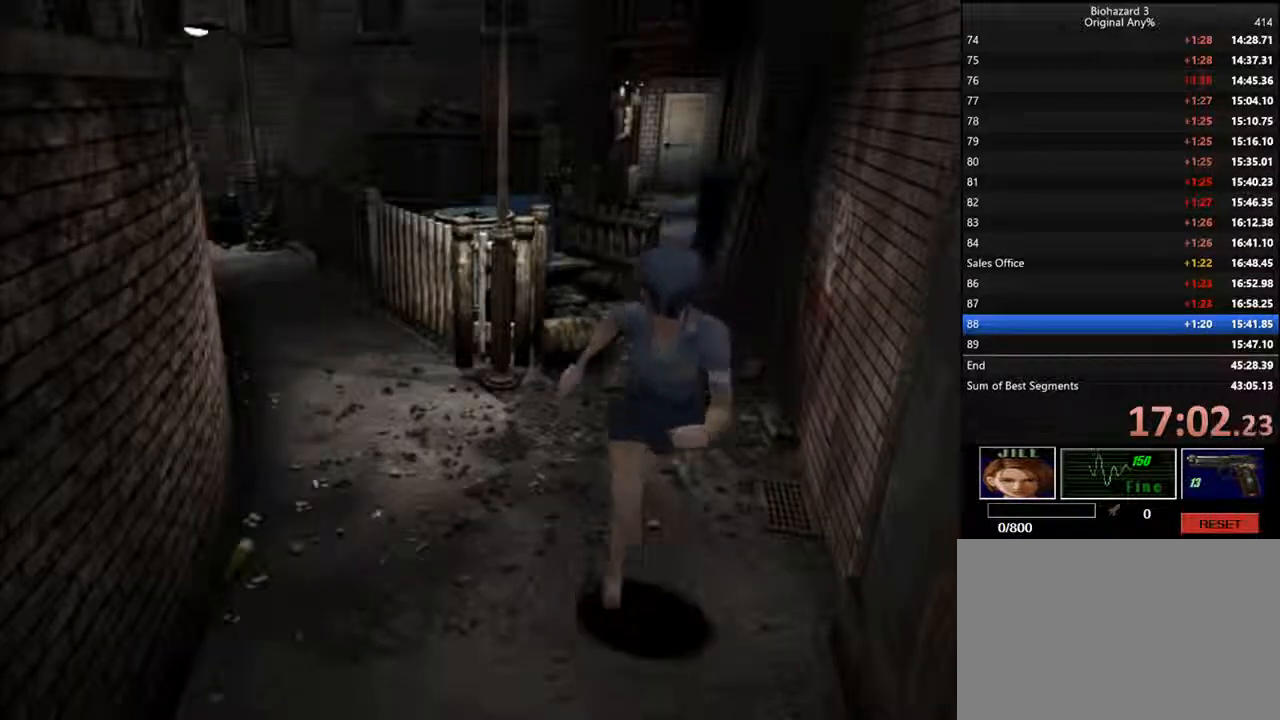
{"keys": ["d", "f", "i"], "events": []}
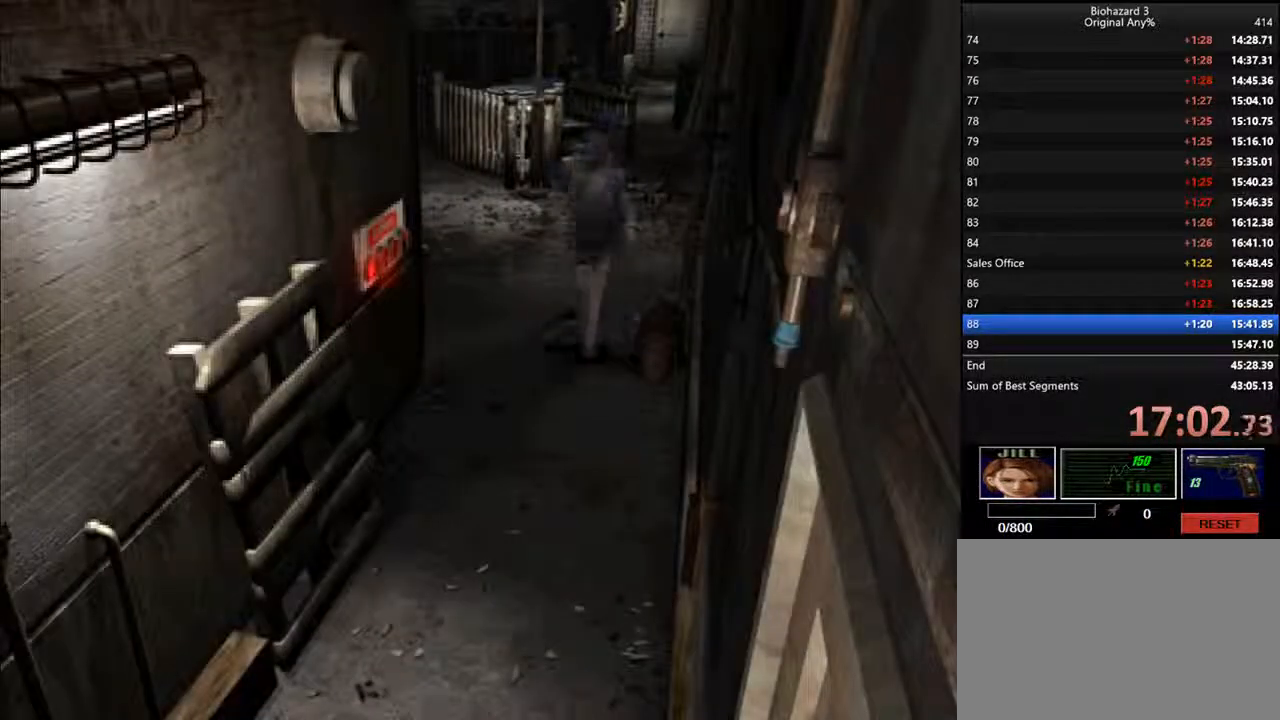
{"keys": ["d", "f", "i"], "events": []}
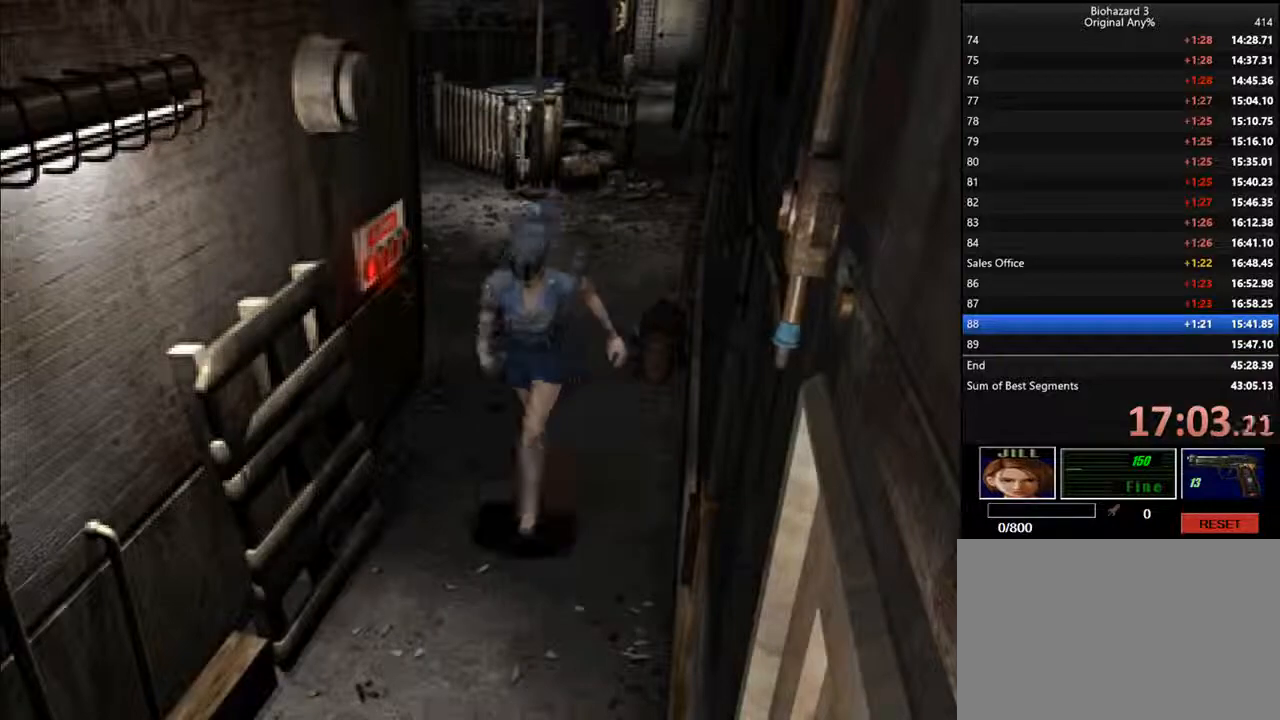
{"keys": ["d", "f", "i"], "events": []}
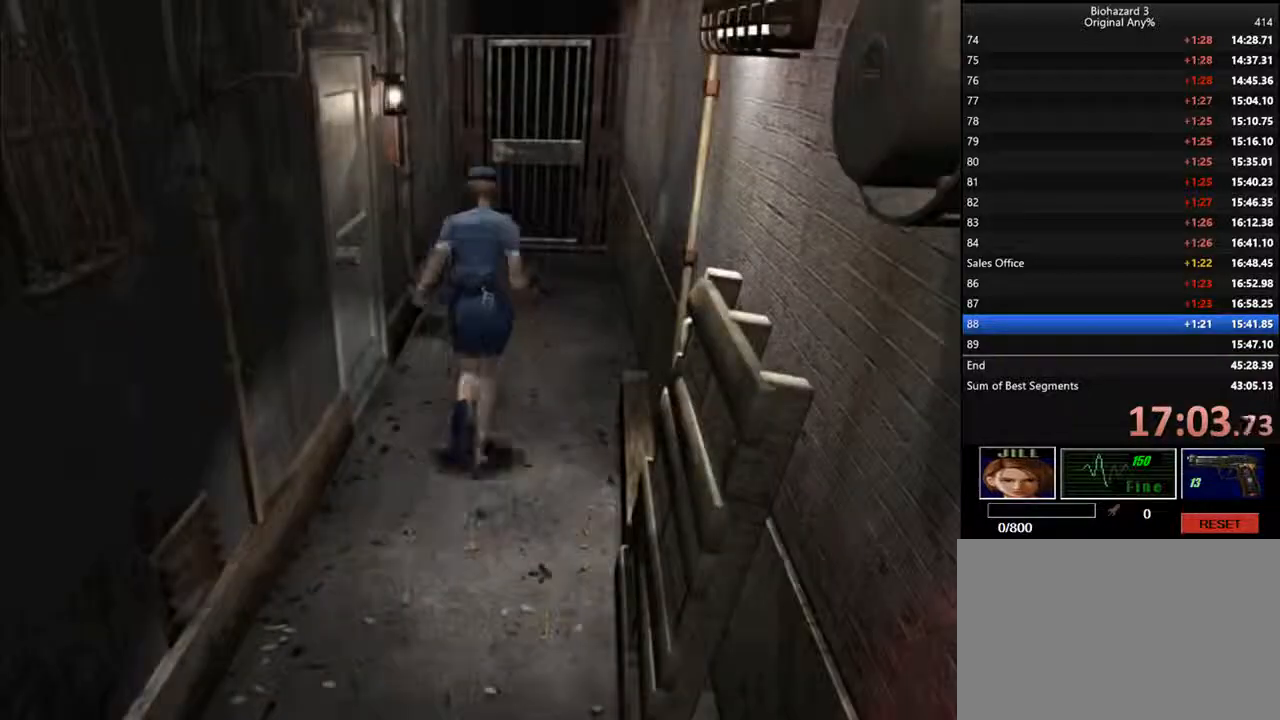
{"keys": ["d", "f", "i"], "events": []}
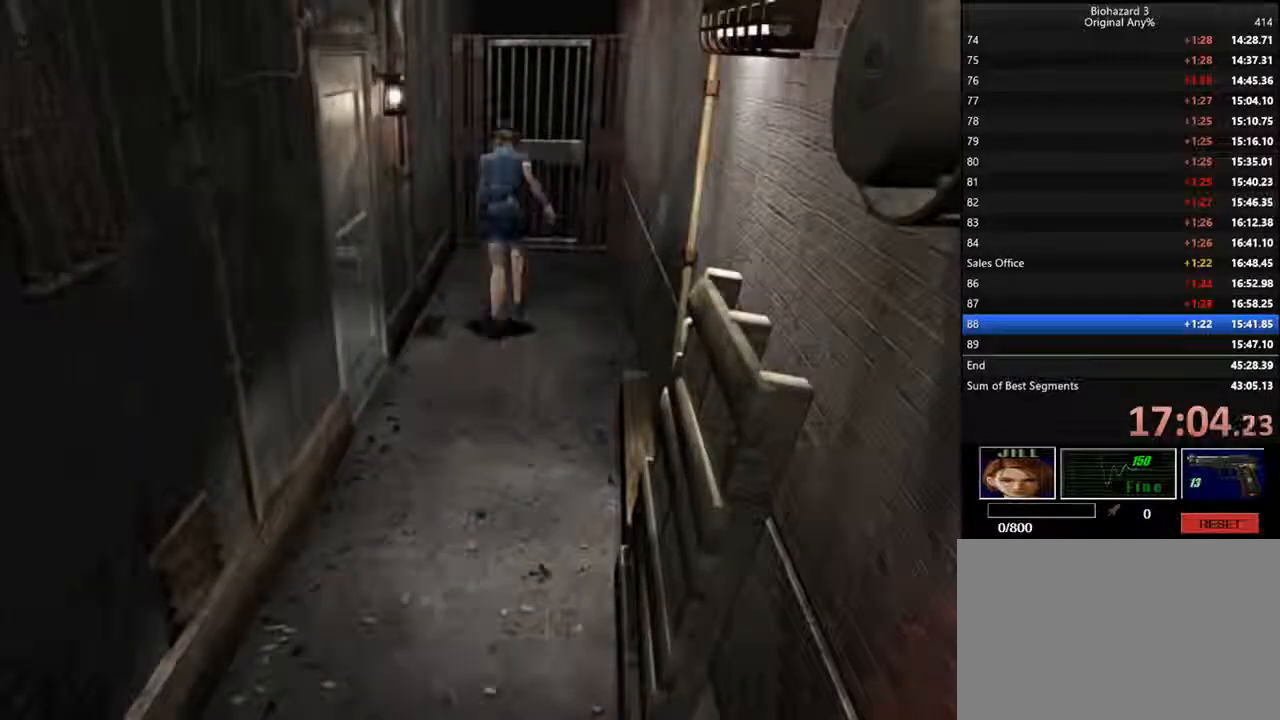
{"keys": ["d", "f", "i"], "events": []}